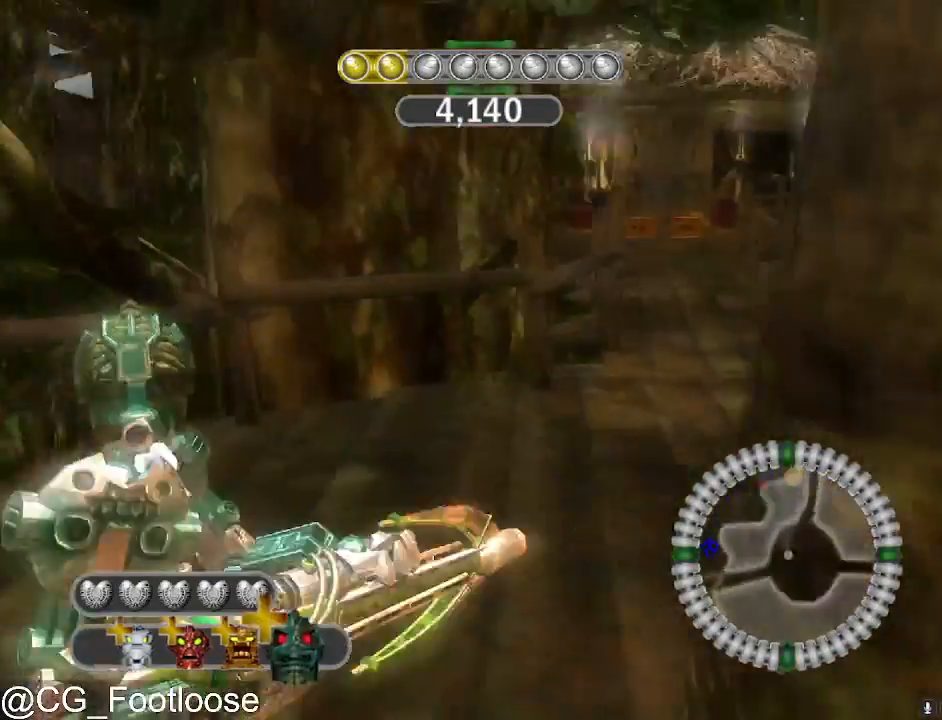
Gameplay with keyboard and mouse; each line is a JSON object with the keys and mouse buttons held at the frame after it. "events" lists presses ("down") and releases ("up") of "1", "a", "d", "down", "escape", "left", "q", "return", "right", "s", "space", "up", "w", "mouse_left", "mouse_wheel_up" and "mouse_wheel_down" between this image and that frame as [ms after this image, input, new state], when the widget could be followed in between. "mouse_left", "mouse_wheel_up", "mouse_wheel_down" = the "left", "wheel_up", "wheel_down" buttons of the "mouse" list. No other keys are recorded. Not read: mouse_move.
{"keys": ["d", "w"], "mouse": [], "events": []}
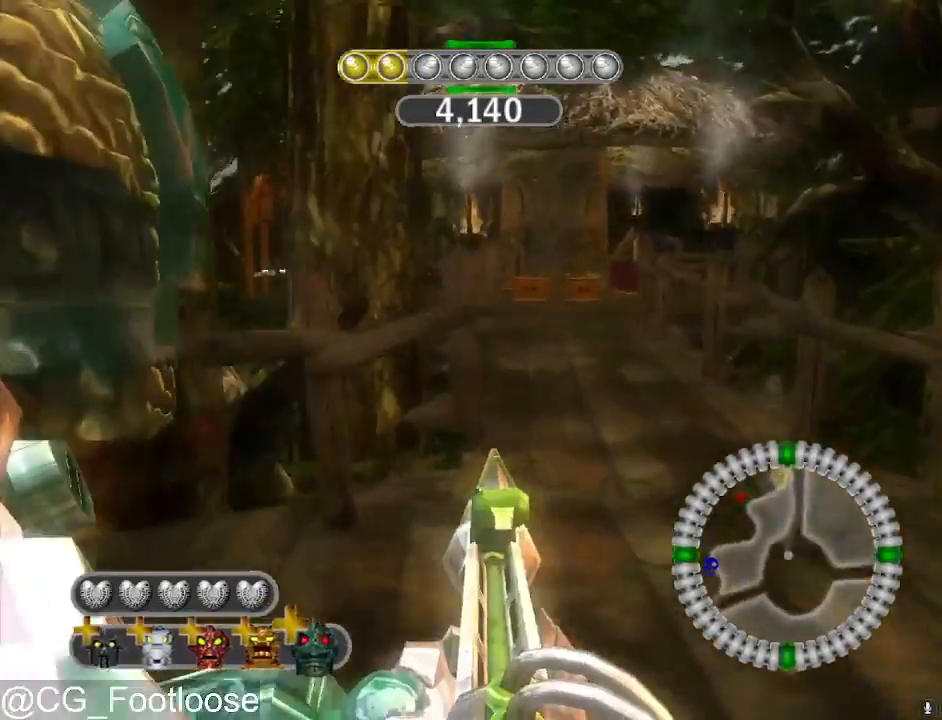
{"keys": ["a", "w"], "mouse": ["wheel_up"], "events": [[467, "d", "up"], [500, "a", "down"], [500, "mouse_wheel_up", "down"]]}
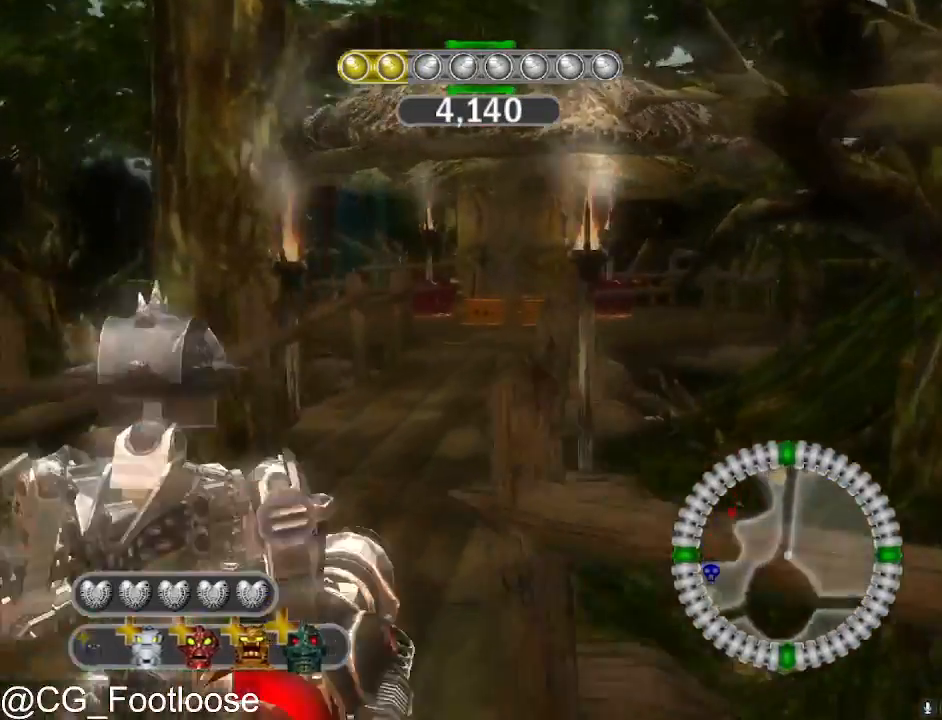
{"keys": ["d", "w"], "mouse": ["left"], "events": [[50, "mouse_wheel_up", "up"], [233, "a", "up"], [383, "mouse_left", "down"], [433, "d", "down"]]}
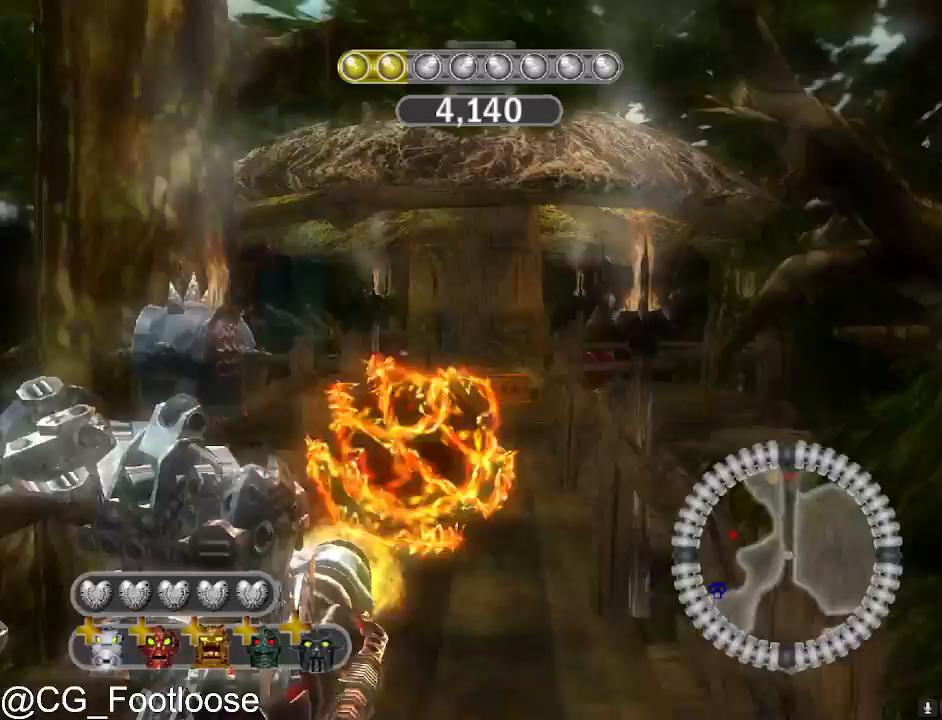
{"keys": ["d", "w"], "mouse": [], "events": [[17, "d", "up"], [17, "mouse_left", "up"], [250, "a", "down"], [450, "a", "up"], [483, "d", "down"]]}
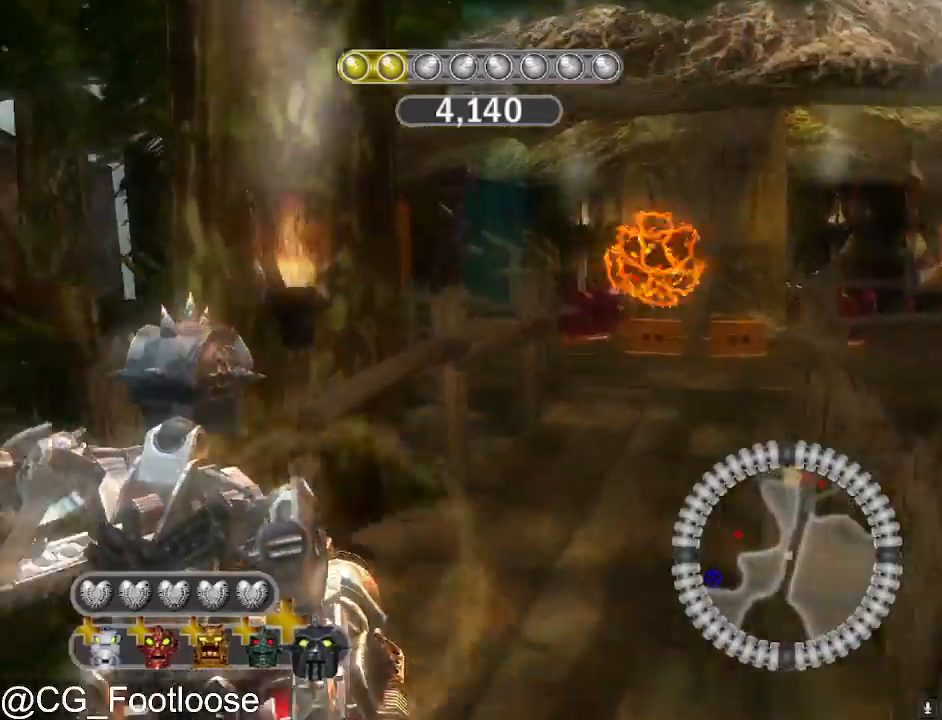
{"keys": ["d", "w"], "mouse": ["left"], "events": [[500, "mouse_left", "down"]]}
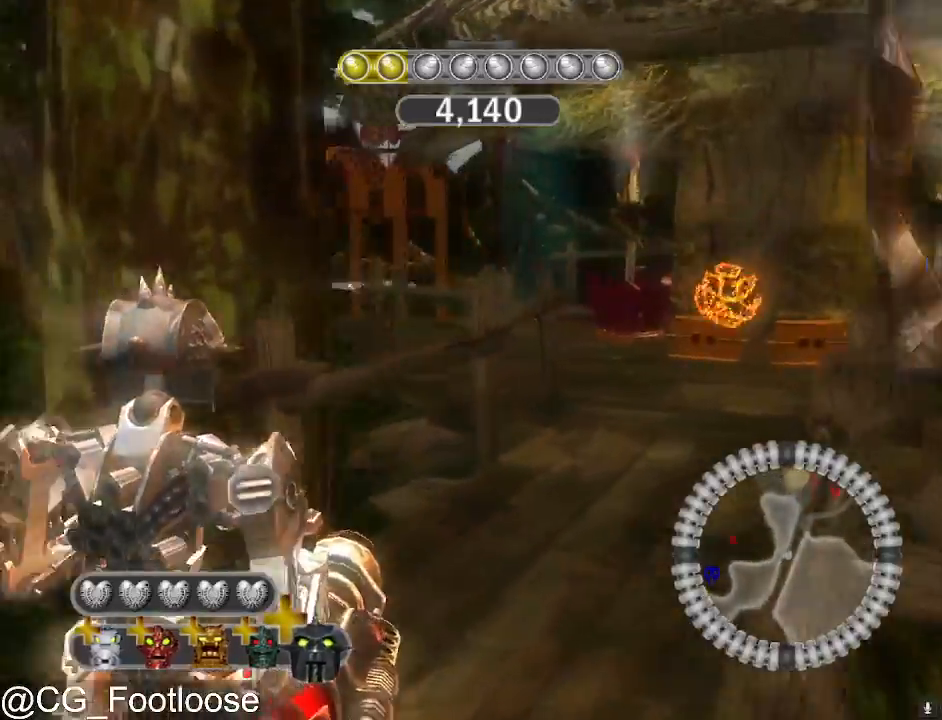
{"keys": ["a", "w"], "mouse": [], "events": [[200, "mouse_left", "up"], [233, "d", "up"], [283, "a", "down"]]}
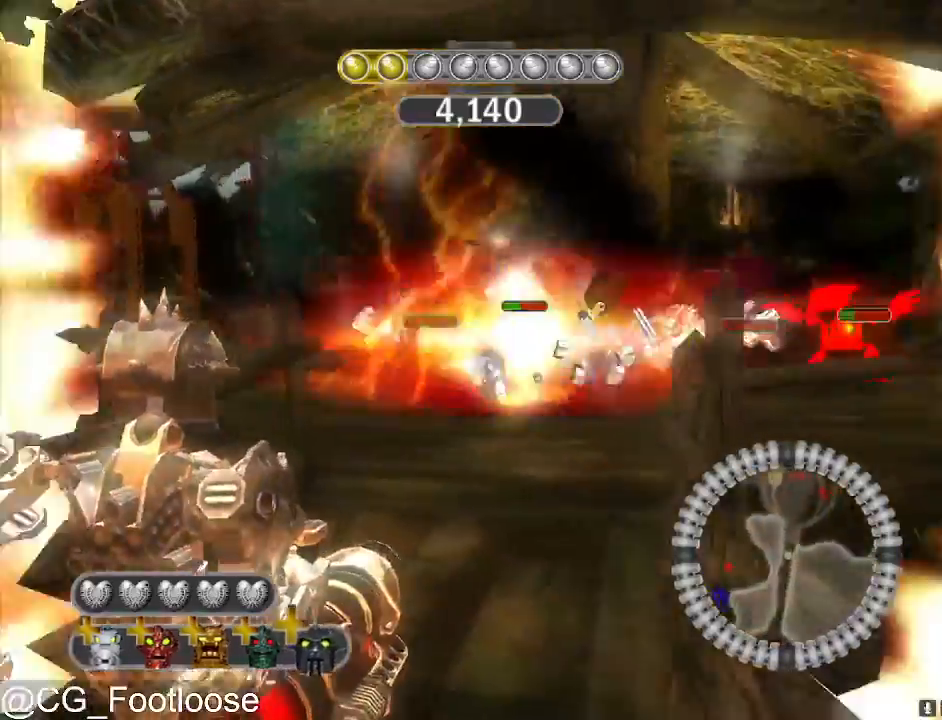
{"keys": ["a", "w"], "mouse": [], "events": [[117, "a", "up"], [167, "d", "down"], [350, "d", "up"], [400, "mouse_left", "down"], [450, "a", "down"], [450, "mouse_left", "up"]]}
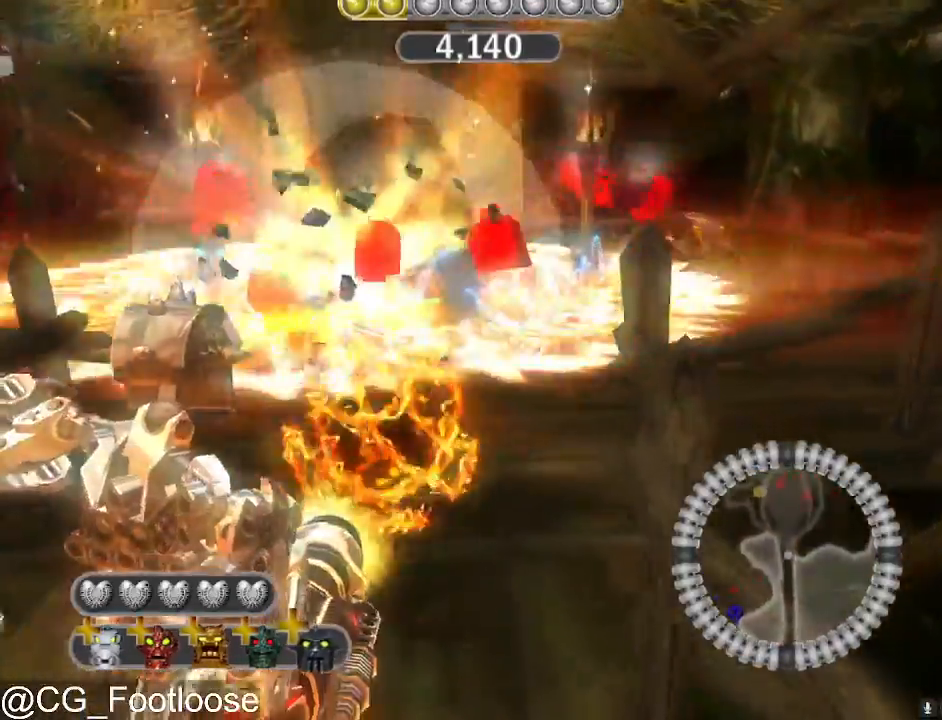
{"keys": ["d", "w"], "mouse": [], "events": [[133, "a", "up"], [133, "mouse_left", "down"], [233, "d", "down"], [233, "mouse_left", "up"], [417, "mouse_left", "down"], [450, "mouse_left", "up"]]}
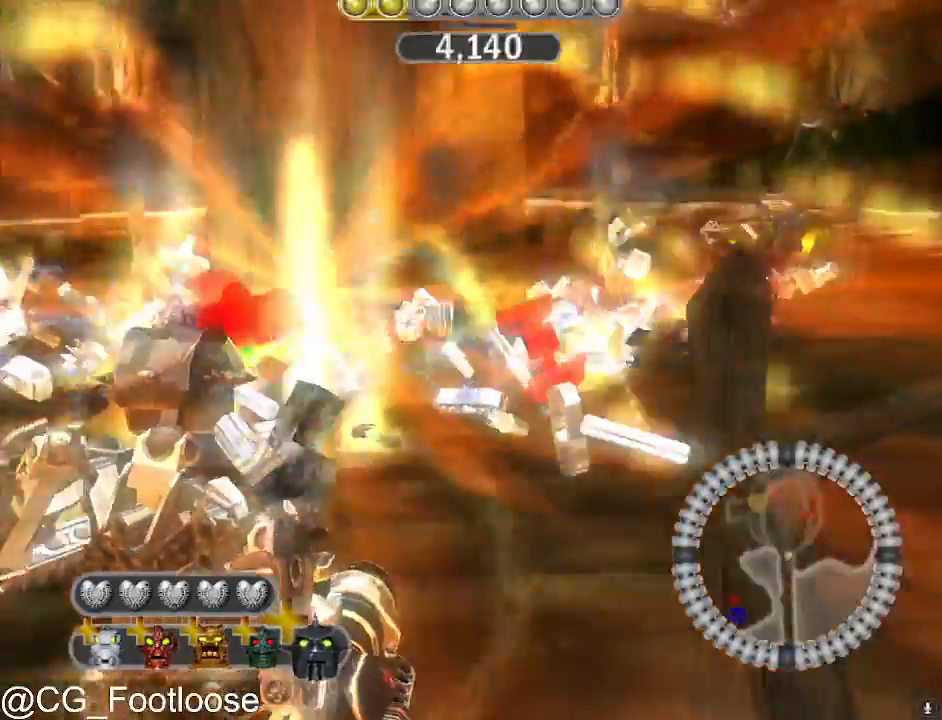
{"keys": ["d", "w"], "mouse": ["wheel_down"], "events": [[50, "mouse_left", "down"], [100, "d", "up"], [150, "a", "down"], [150, "mouse_left", "up"], [383, "a", "up"], [383, "d", "down"], [467, "mouse_wheel_down", "down"]]}
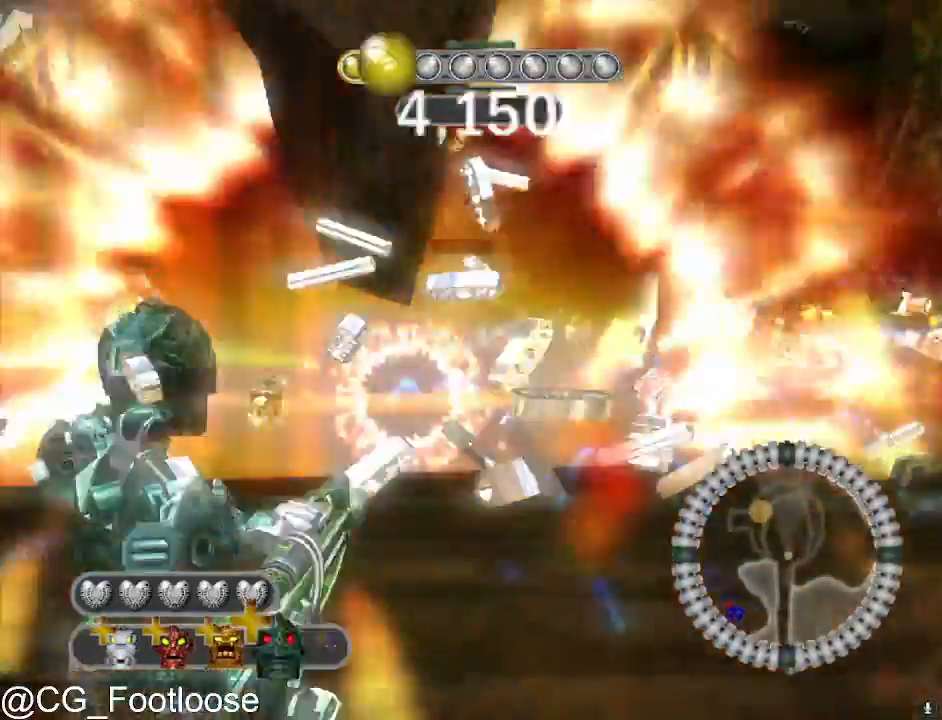
{"keys": ["d", "w"], "mouse": [], "events": [[17, "mouse_wheel_down", "up"]]}
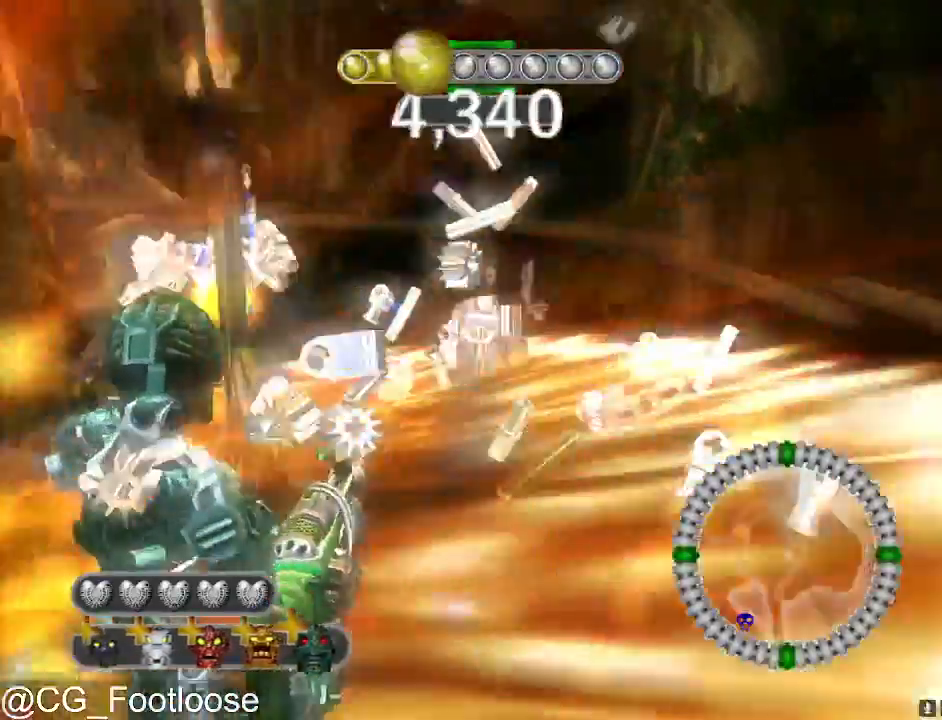
{"keys": ["d", "w"], "mouse": [], "events": []}
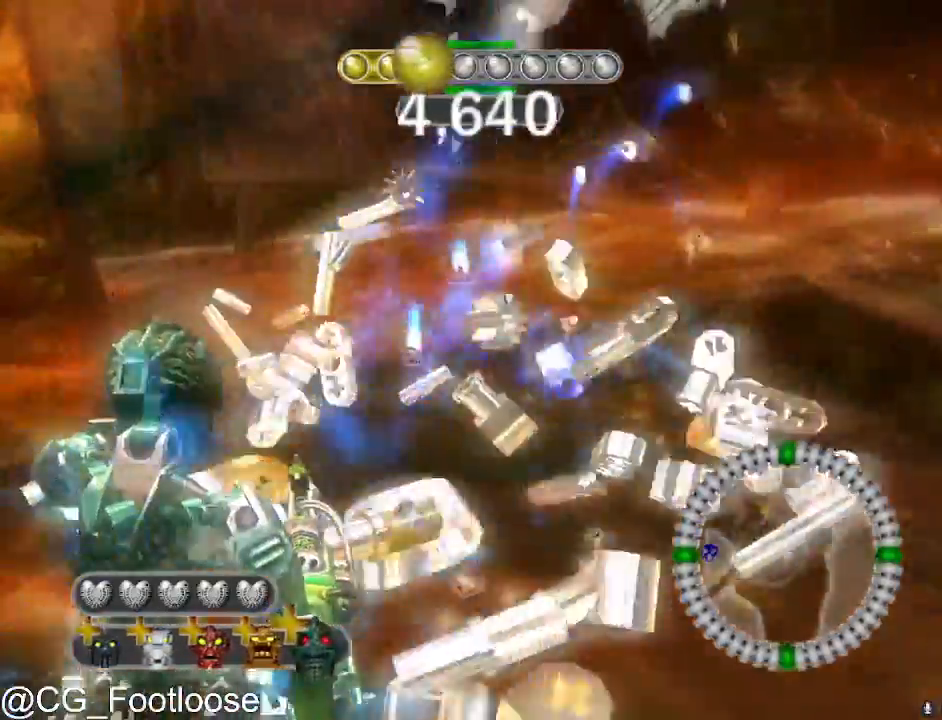
{"keys": ["d", "w"], "mouse": [], "events": []}
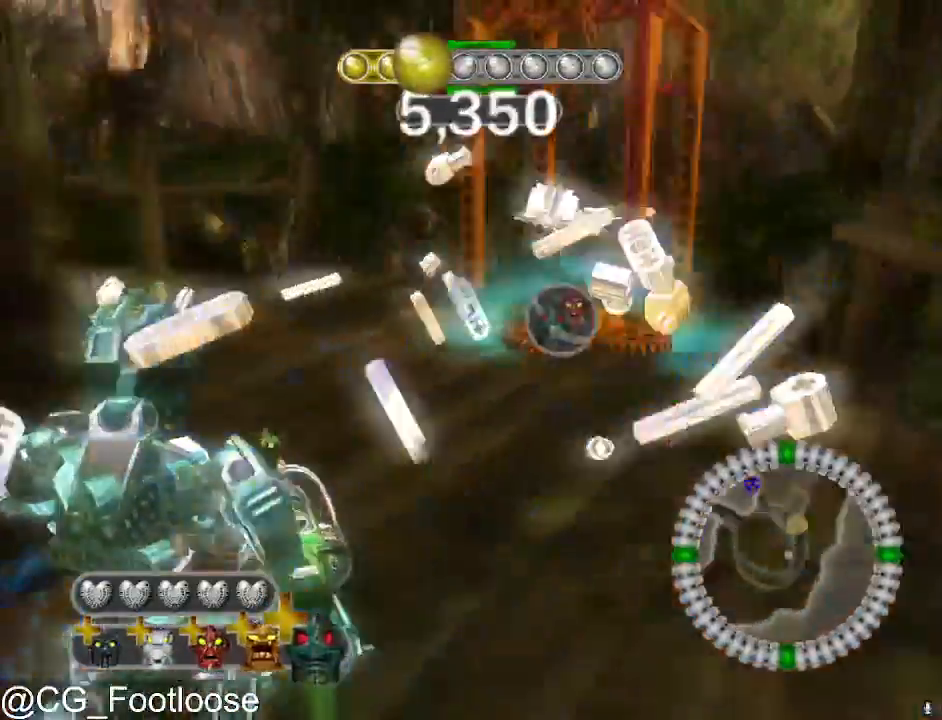
{"keys": ["a", "w"], "mouse": [], "events": [[200, "d", "up"], [483, "a", "down"]]}
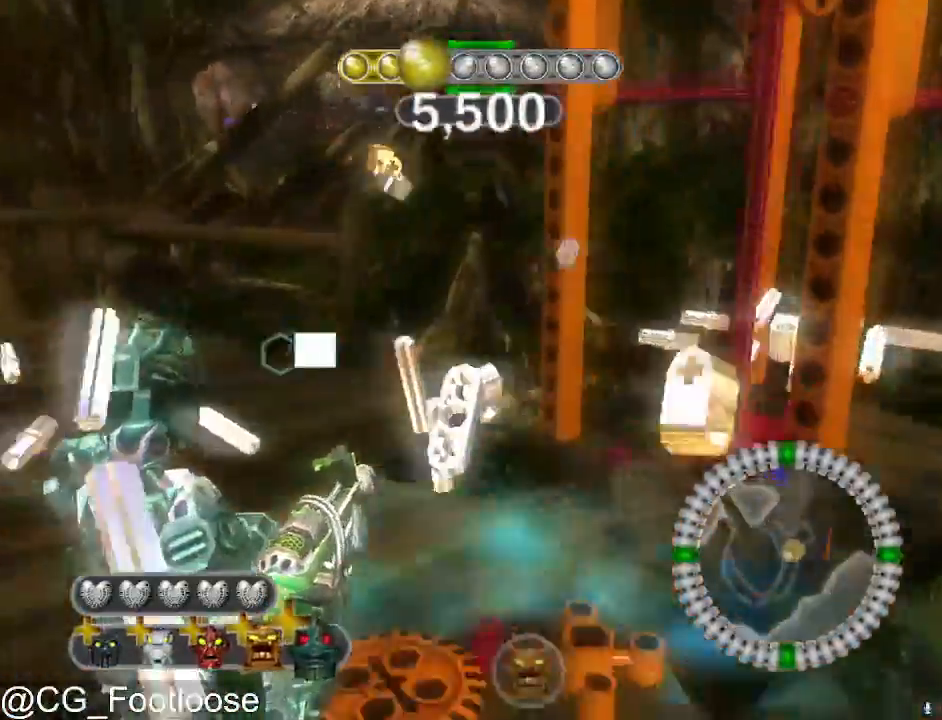
{"keys": ["a", "w"], "mouse": [], "events": [[217, "a", "up"], [367, "d", "down"], [467, "d", "up"], [500, "a", "down"]]}
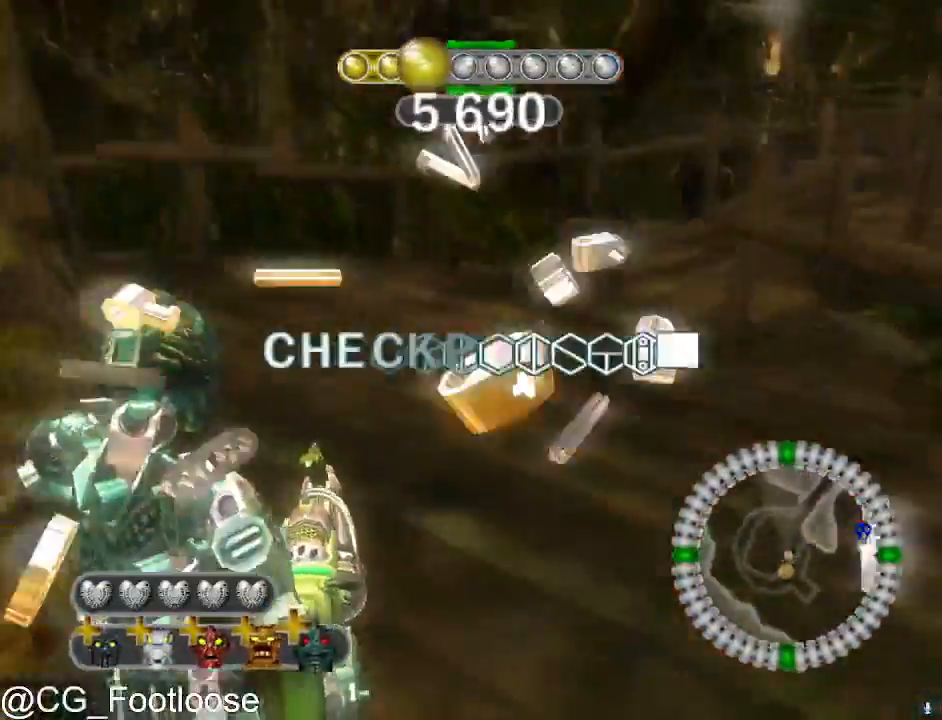
{"keys": ["w"], "mouse": [], "events": [[383, "a", "up"]]}
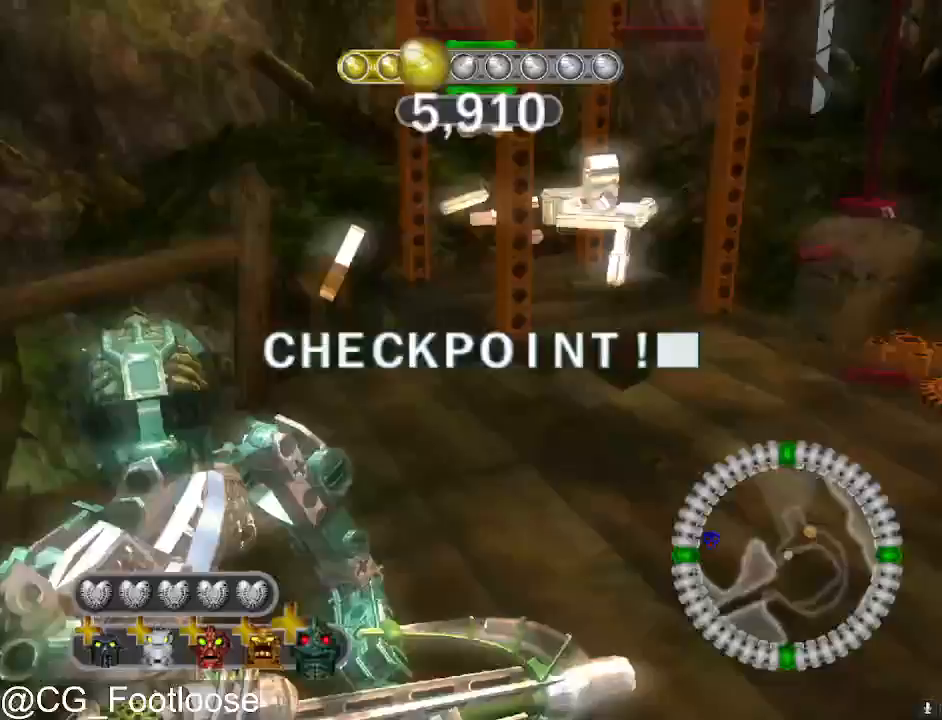
{"keys": ["space"], "mouse": [], "events": [[17, "d", "down"], [217, "q", "down"], [250, "d", "up"], [300, "q", "up"], [350, "w", "up"], [400, "space", "down"]]}
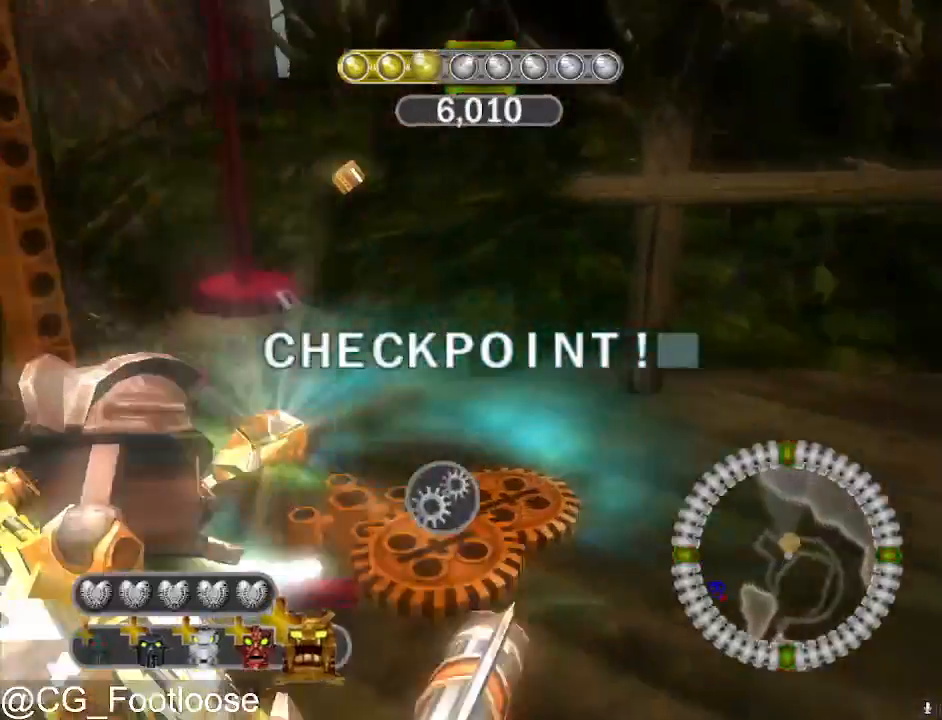
{"keys": ["space"], "mouse": [], "events": []}
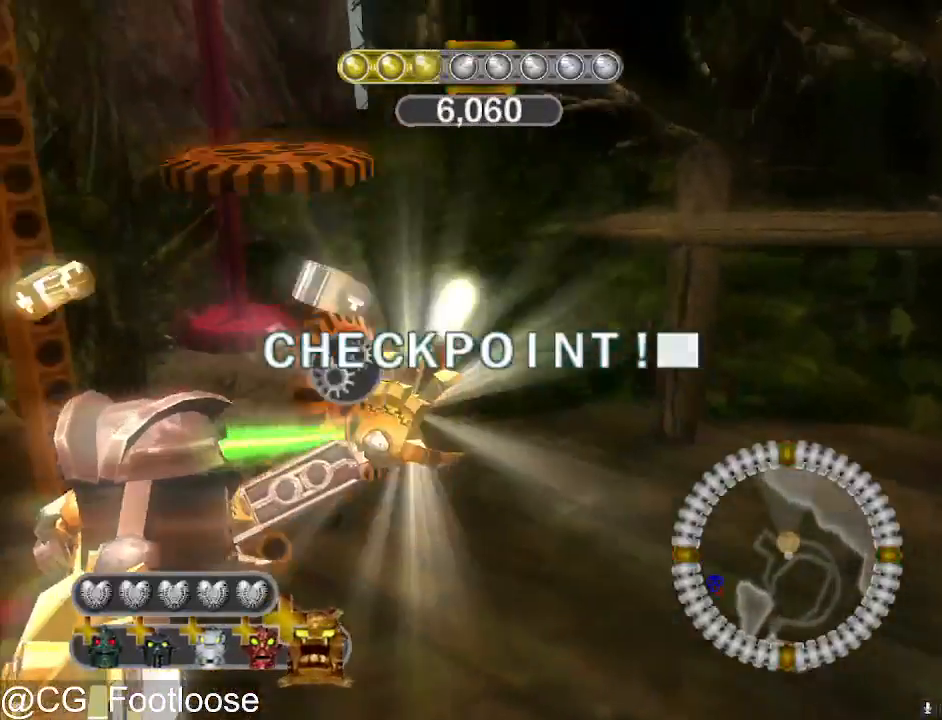
{"keys": ["space"], "mouse": [], "events": []}
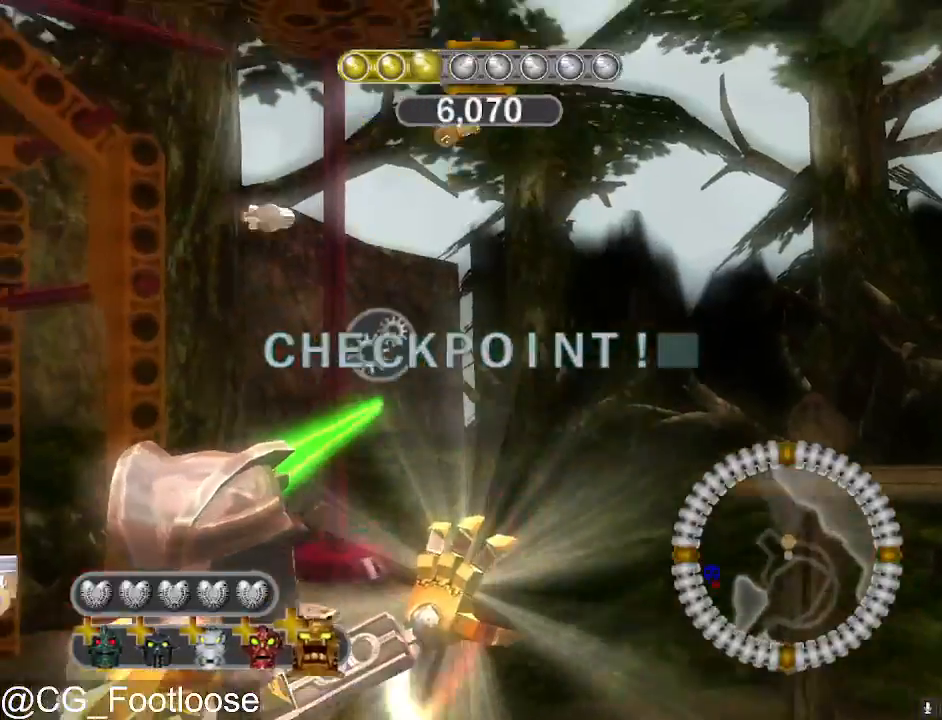
{"keys": ["a", "space", "w"], "mouse": [], "events": [[67, "a", "down"], [250, "w", "down"]]}
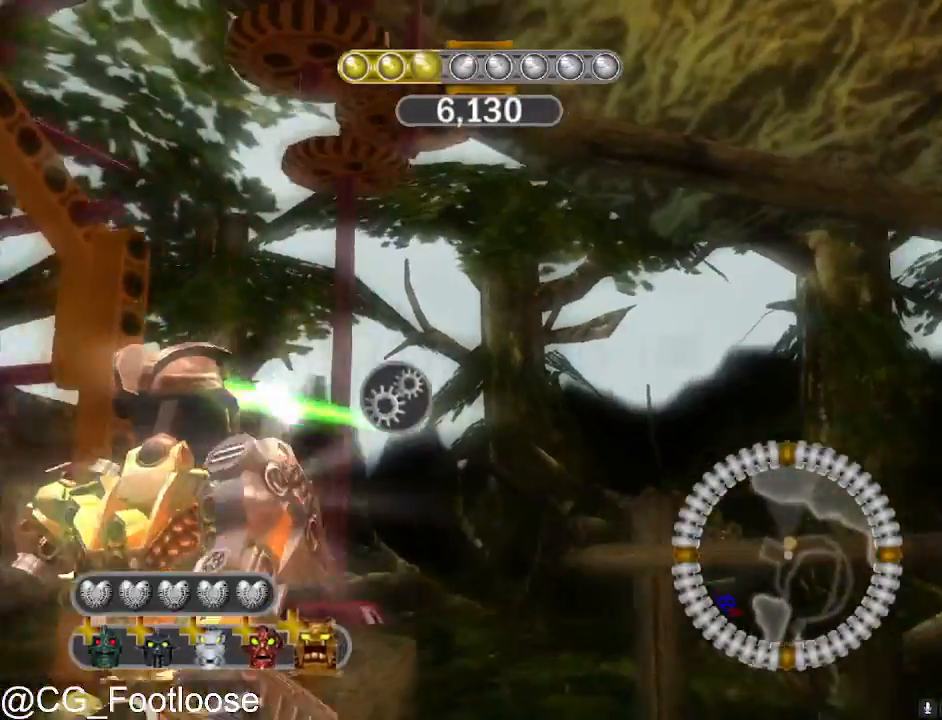
{"keys": ["a", "space"], "mouse": [], "events": [[83, "w", "up"]]}
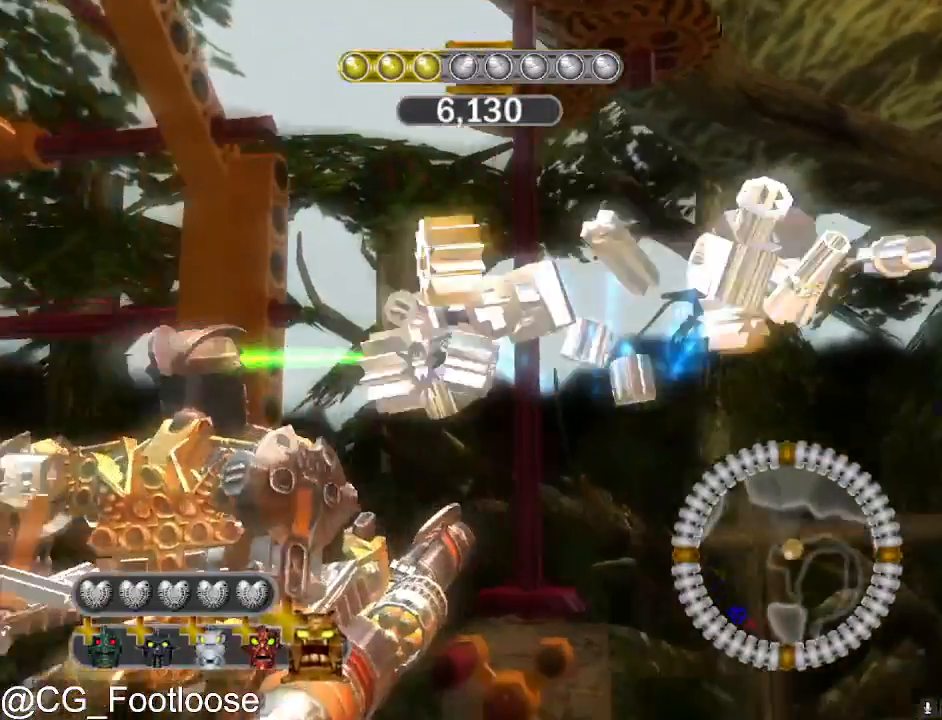
{"keys": ["a", "s", "space"], "mouse": [], "events": [[183, "w", "down"], [383, "w", "up"], [467, "s", "down"]]}
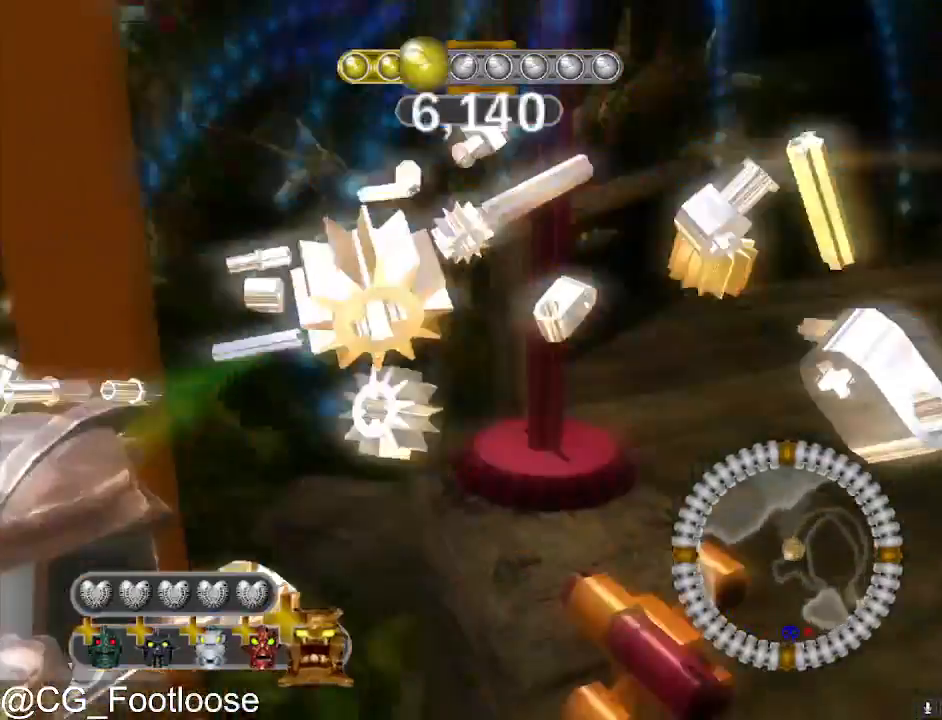
{"keys": [], "mouse": [], "events": [[17, "a", "up"], [117, "space", "up"], [350, "space", "down"], [400, "space", "up"], [483, "s", "up"]]}
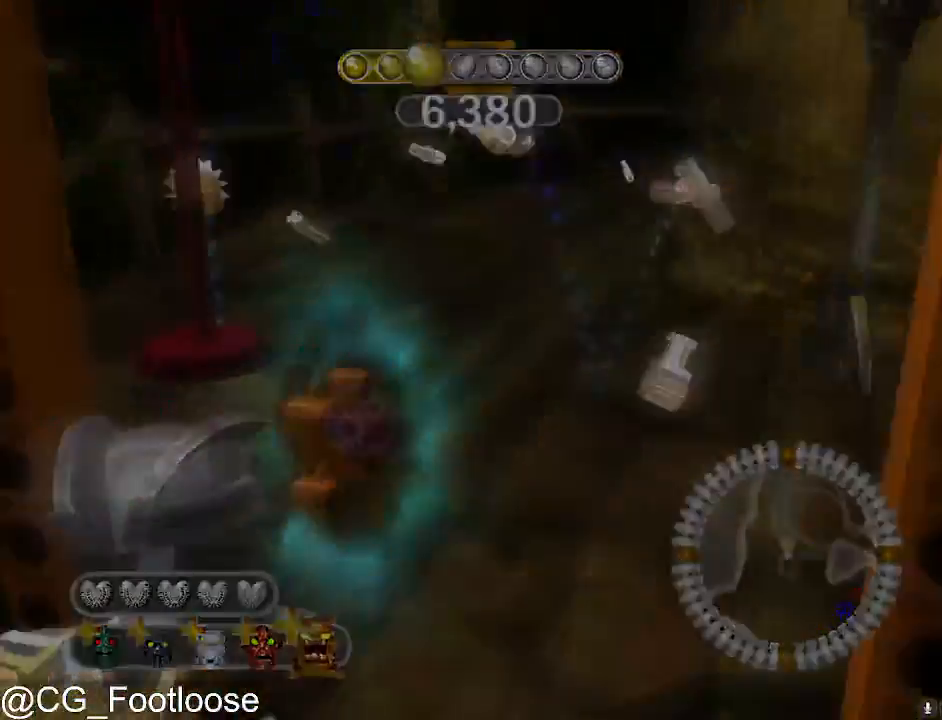
{"keys": [], "mouse": [], "events": []}
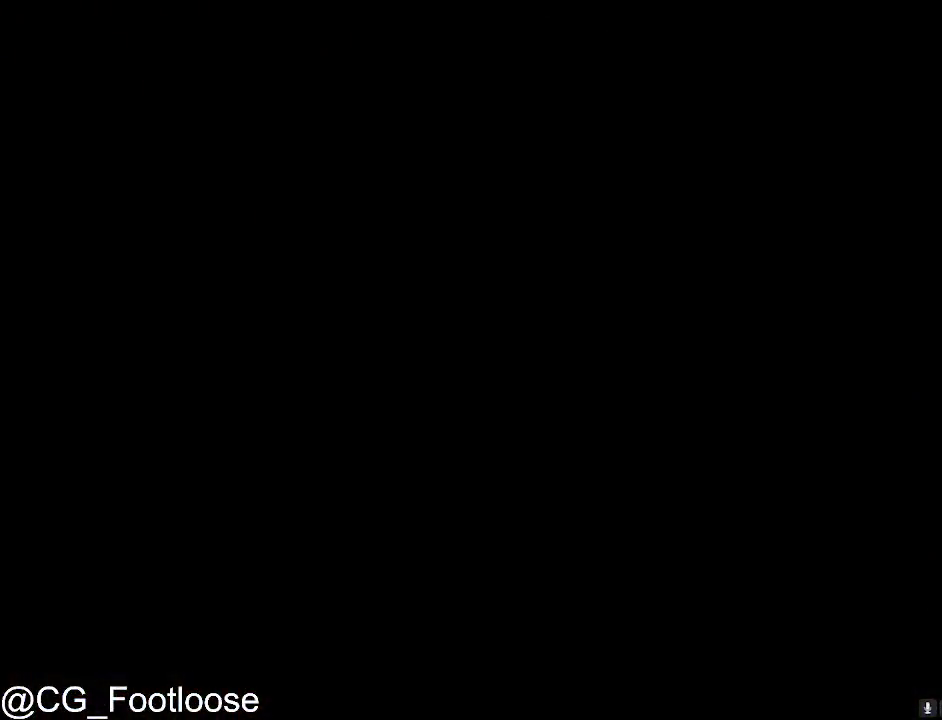
{"keys": [], "mouse": [], "events": []}
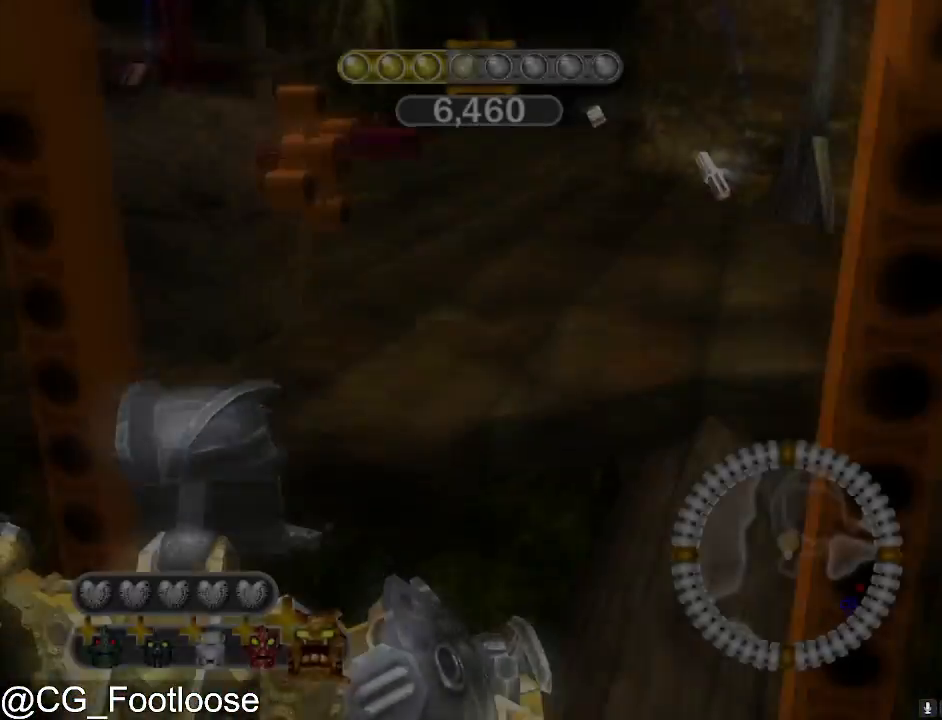
{"keys": [], "mouse": [], "events": []}
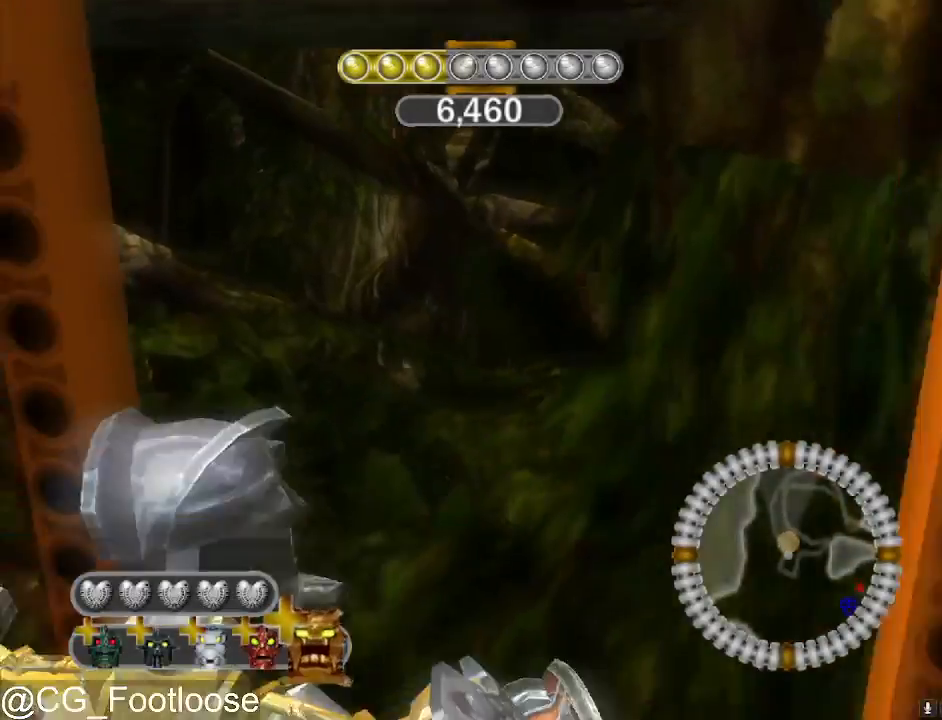
{"keys": [], "mouse": [], "events": []}
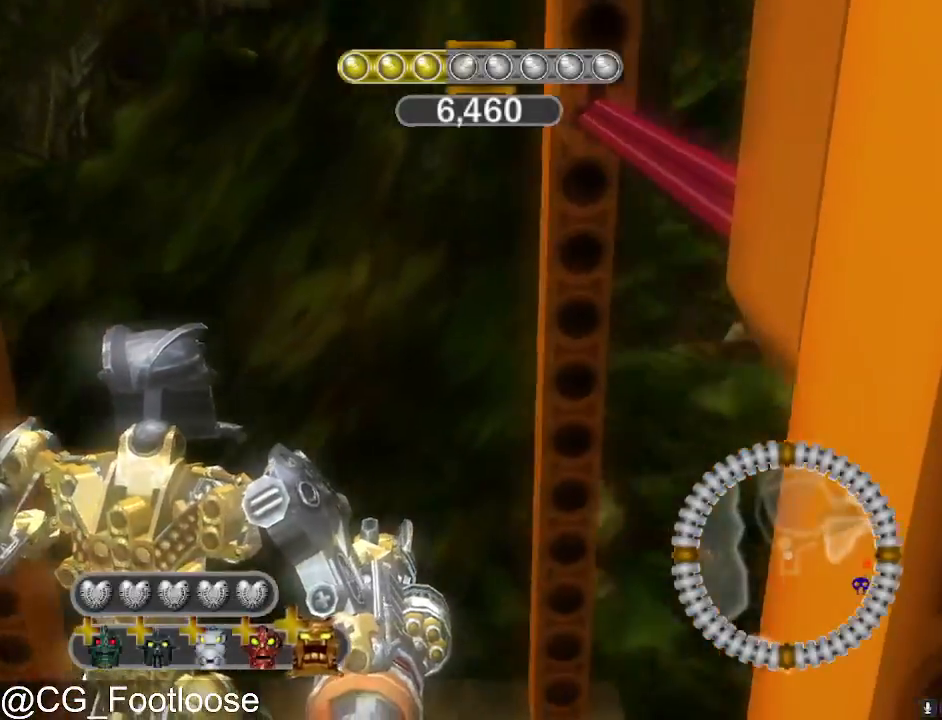
{"keys": [], "mouse": [], "events": []}
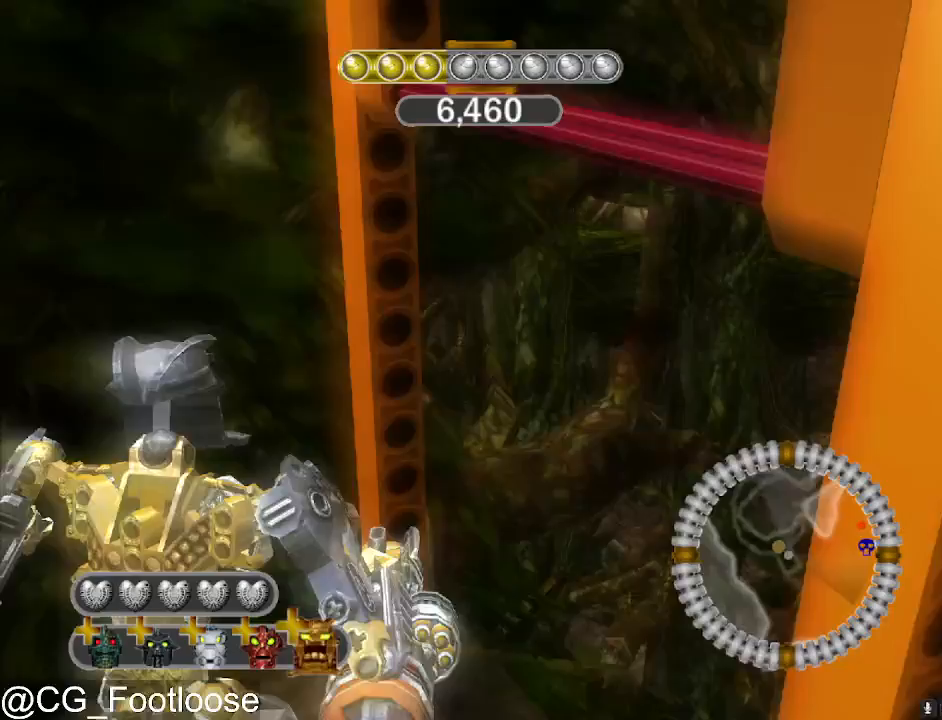
{"keys": [], "mouse": [], "events": []}
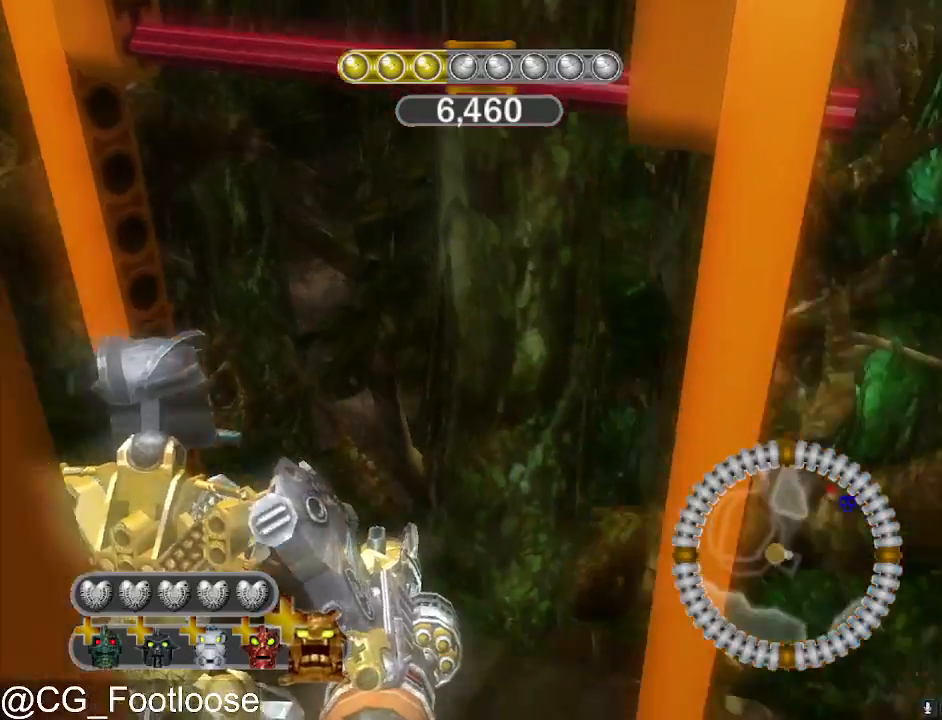
{"keys": [], "mouse": [], "events": []}